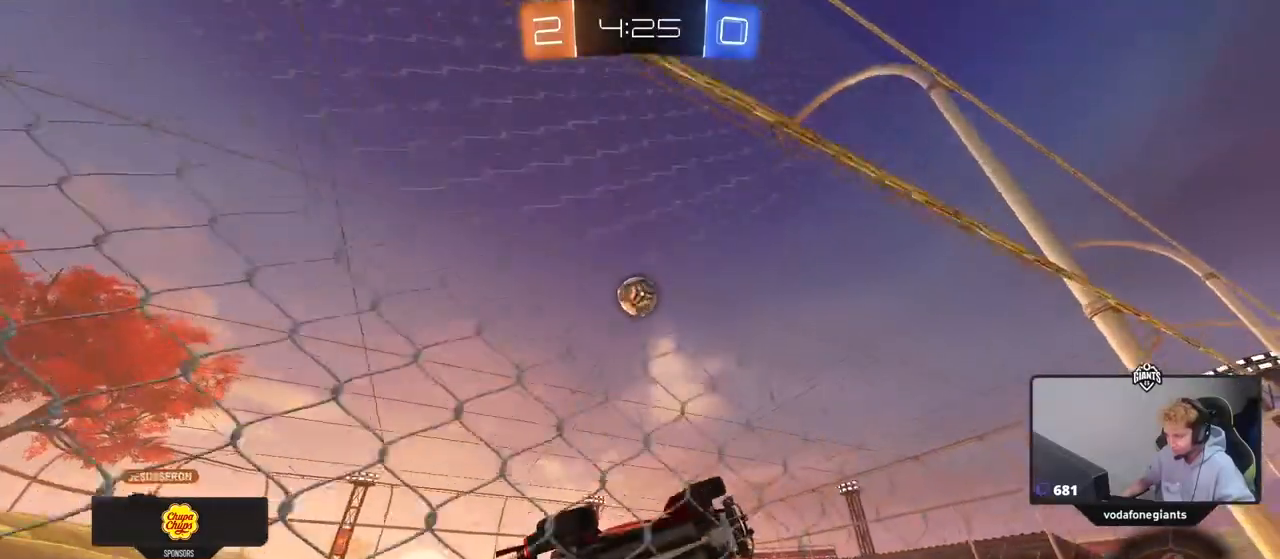
Gameplay with keyboard and mouse; each line is a JSON object with the keys and mouse buttons held at the frame after it. "events" lists presses ("down") and releases ("up") of "1", "2", "3", "4", "5", "a", "alt", "c", "caps_lock", "ctrl", "d", "e", "f", "g", "q", "r", "s", "shift", "space", "t", "tab", "v", "w", "x", "z", "mouse_left", "mouse_wheel" and "mouse_right" between this image and that frame as [ms after this image, input, new state], when the widget could be followed in between. "mouse_left", "mouse_wheel", "mouse_right" = the "left", "wheel", "right" buttons of the "mouse" list. No other keys are recorded. "wheel" means that the mouse wheel is clicked or scrolled. "mouse_move" is the direction in which the mouse moves at that frame (one of eight, or "still"), when it could be read.
{"keys": ["a", "s", "shift"], "mouse": [], "mouse_move": "still", "events": [[133, "mouse_left", "up"], [267, "d", "down"], [267, "mouse_right", "down"], [317, "w", "up"], [367, "s", "down"], [400, "a", "down"], [400, "d", "up"], [400, "shift", "down"], [500, "mouse_right", "up"]]}
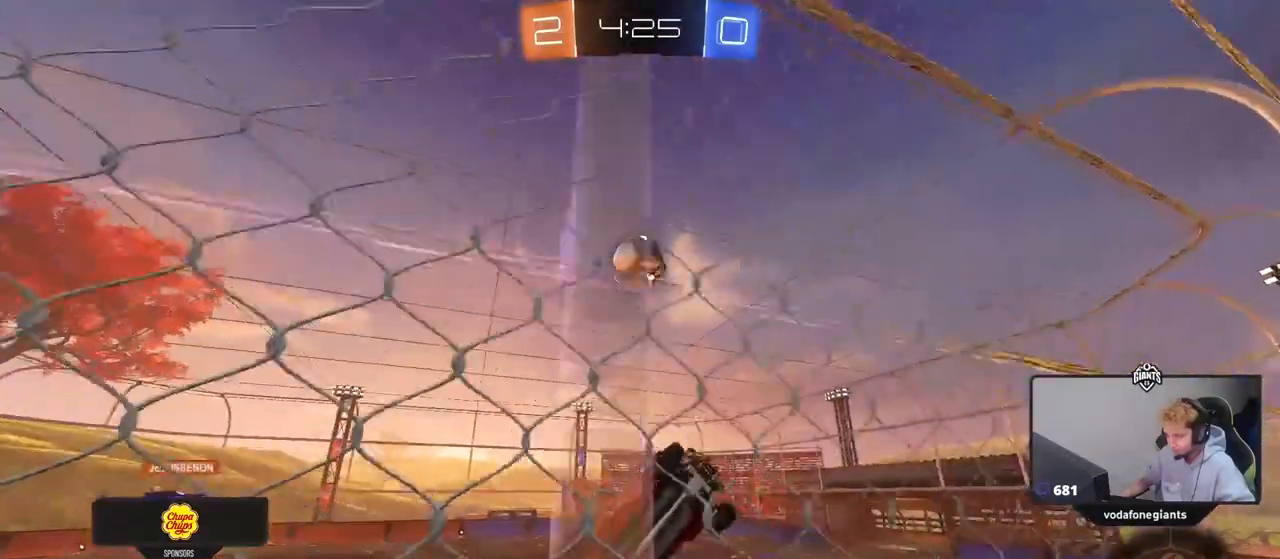
{"keys": ["a", "shift"], "mouse": ["left"], "mouse_move": "down", "events": [[184, "mouse_left", "down"], [284, "s", "up"]]}
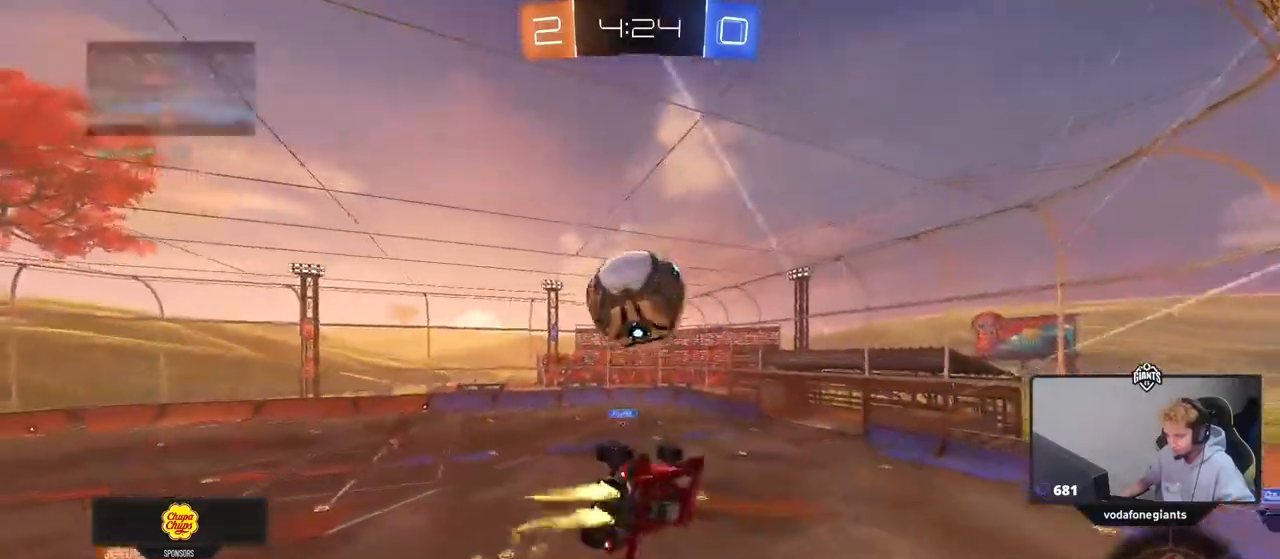
{"keys": ["a", "s", "shift"], "mouse": [], "mouse_move": "still", "events": [[17, "w", "down"], [117, "mouse_right", "down"], [200, "s", "down"], [200, "w", "up"], [250, "mouse_left", "up"], [250, "mouse_right", "up"]]}
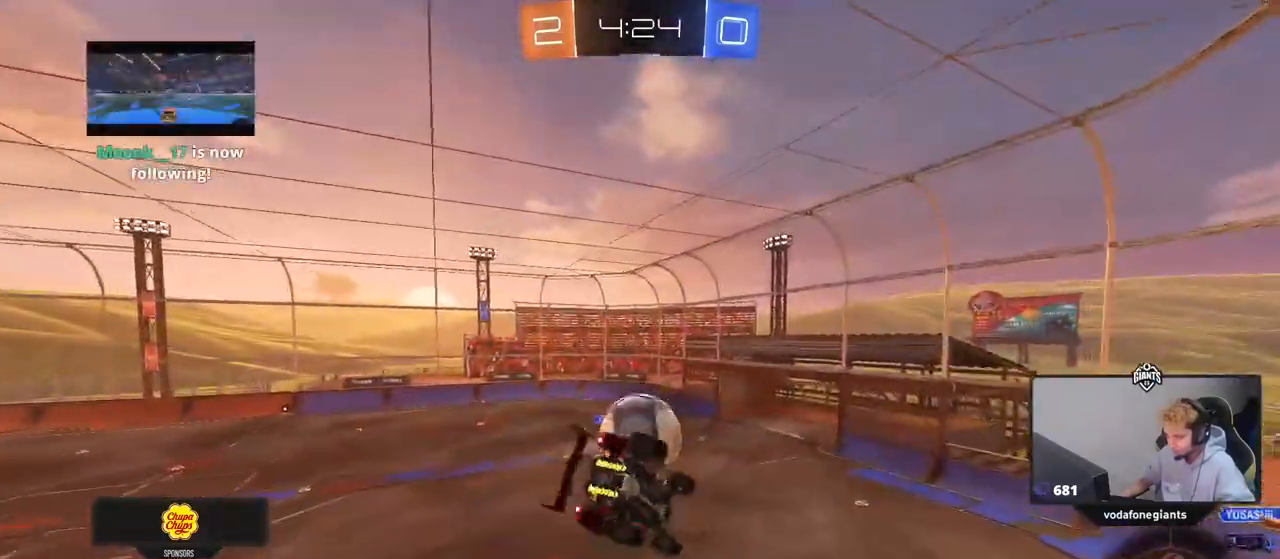
{"keys": ["a", "shift"], "mouse": [], "mouse_move": "still", "events": [[84, "s", "up"], [134, "s", "down"], [501, "s", "up"]]}
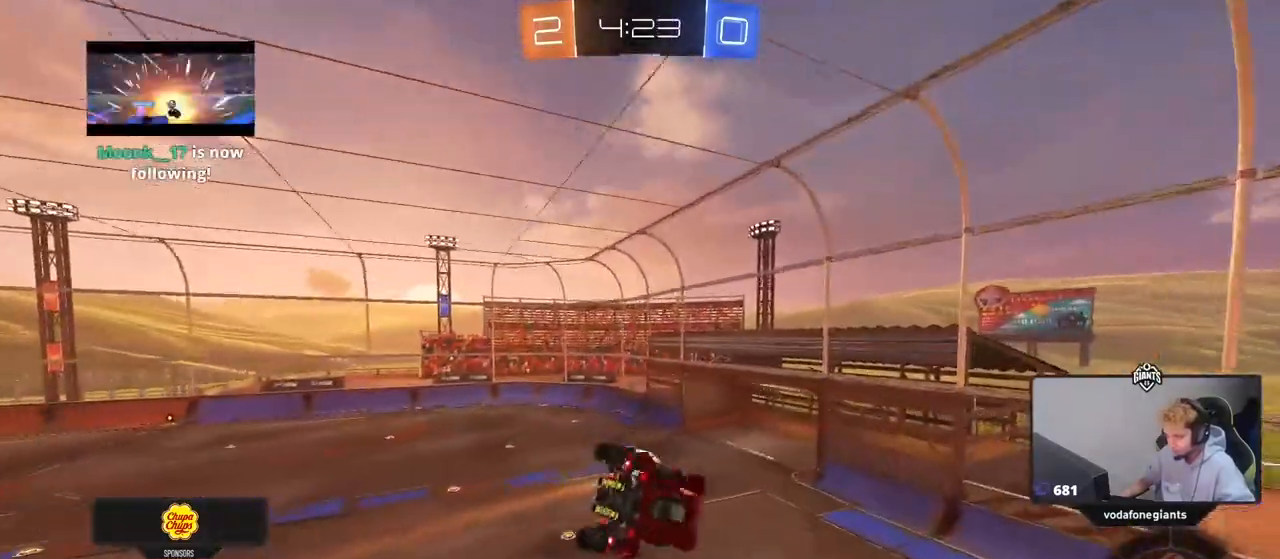
{"keys": ["a", "shift"], "mouse": [], "mouse_move": "still", "events": [[50, "shift", "up"], [150, "a", "up"], [467, "a", "down"], [467, "shift", "down"]]}
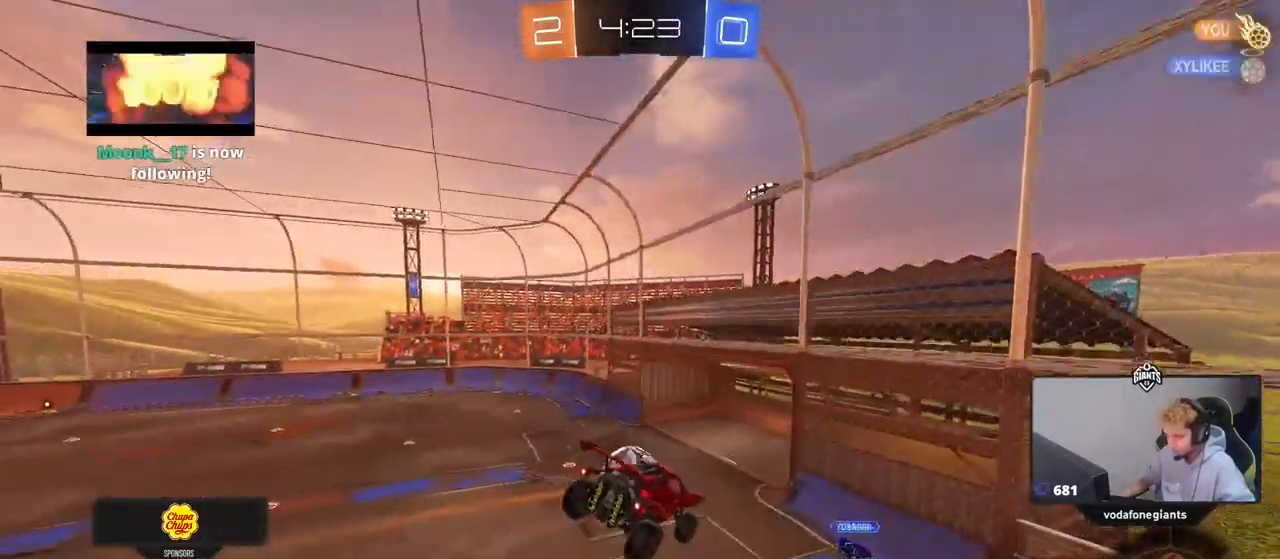
{"keys": [], "mouse": [], "mouse_move": "still", "events": [[151, "s", "down"], [151, "shift", "up"], [351, "a", "up"], [351, "s", "up"], [434, "d", "down"], [484, "d", "up"]]}
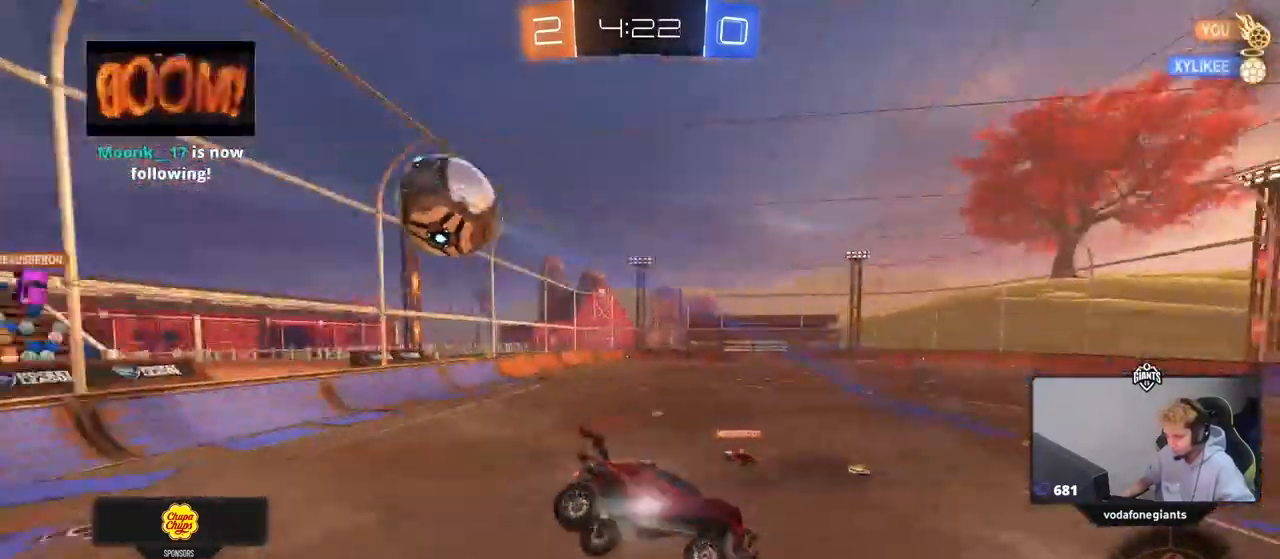
{"keys": ["a", "w"], "mouse": [], "mouse_move": "still", "events": [[133, "w", "down"], [267, "a", "down"]]}
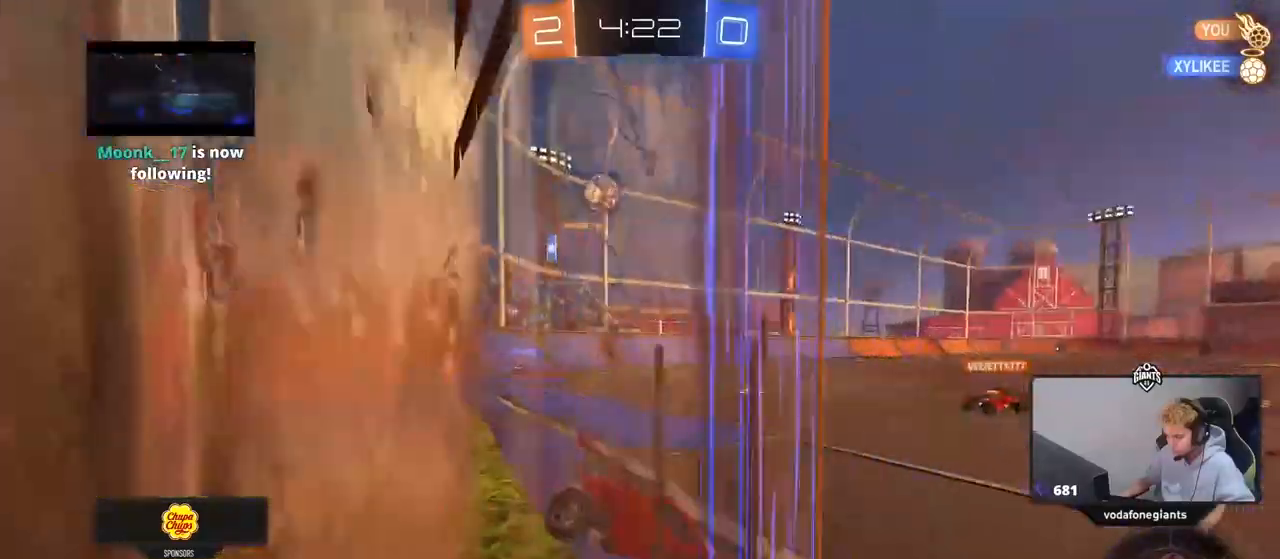
{"keys": ["w"], "mouse": [], "mouse_move": "still", "events": [[100, "a", "up"], [234, "a", "down"], [334, "a", "up"]]}
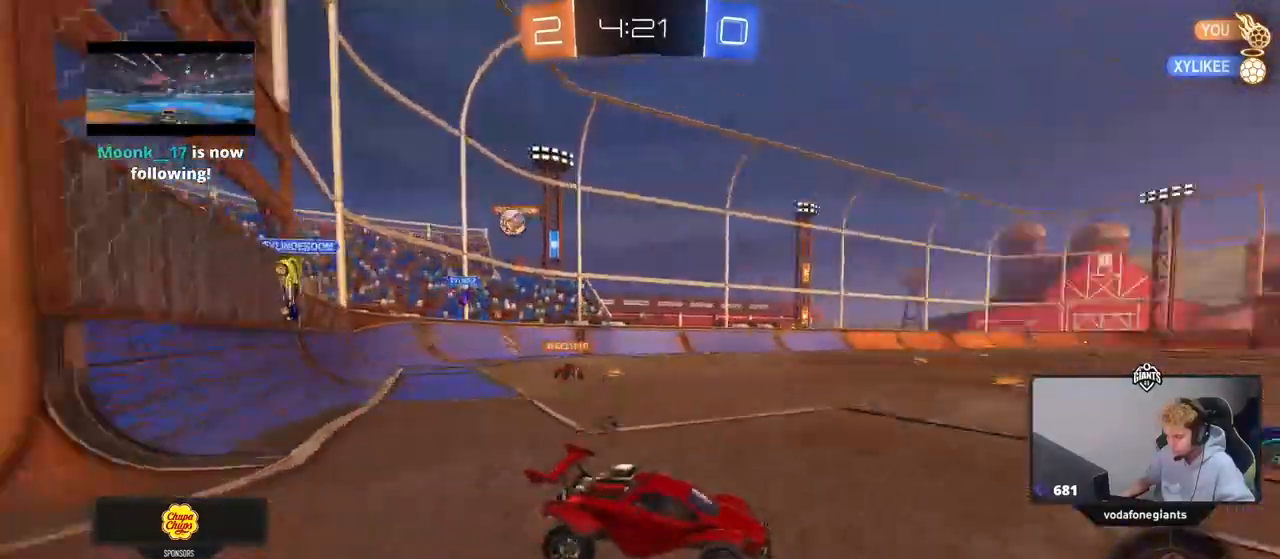
{"keys": ["a", "w"], "mouse": ["left"], "mouse_move": "still", "events": [[17, "space", "down"], [150, "space", "up"], [300, "a", "down"], [484, "mouse_left", "down"]]}
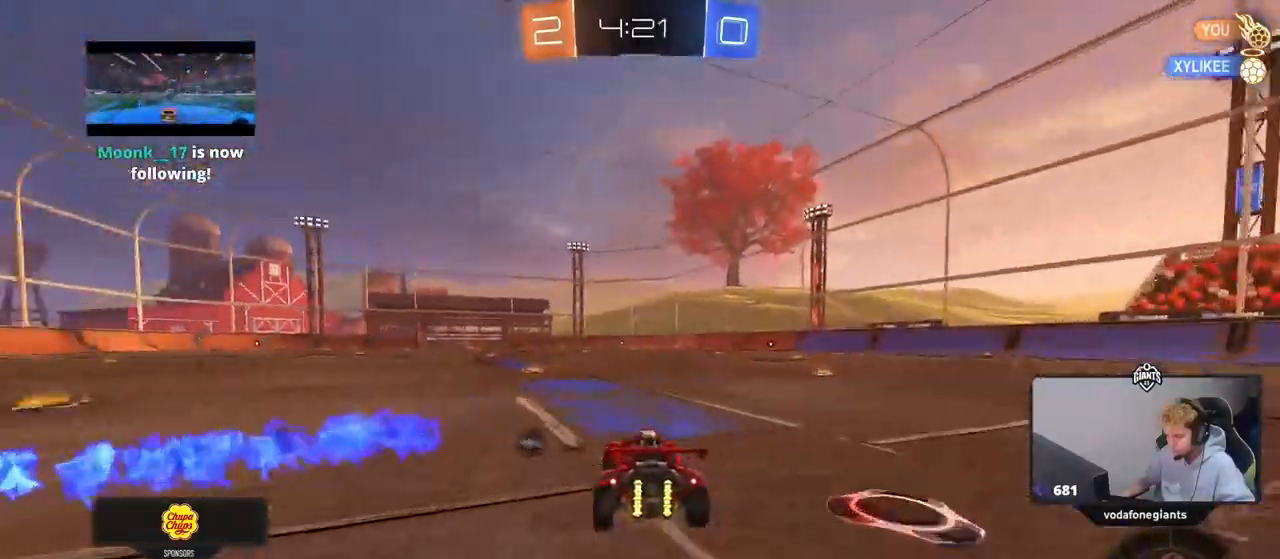
{"keys": ["w"], "mouse": [], "mouse_move": "up-left"}
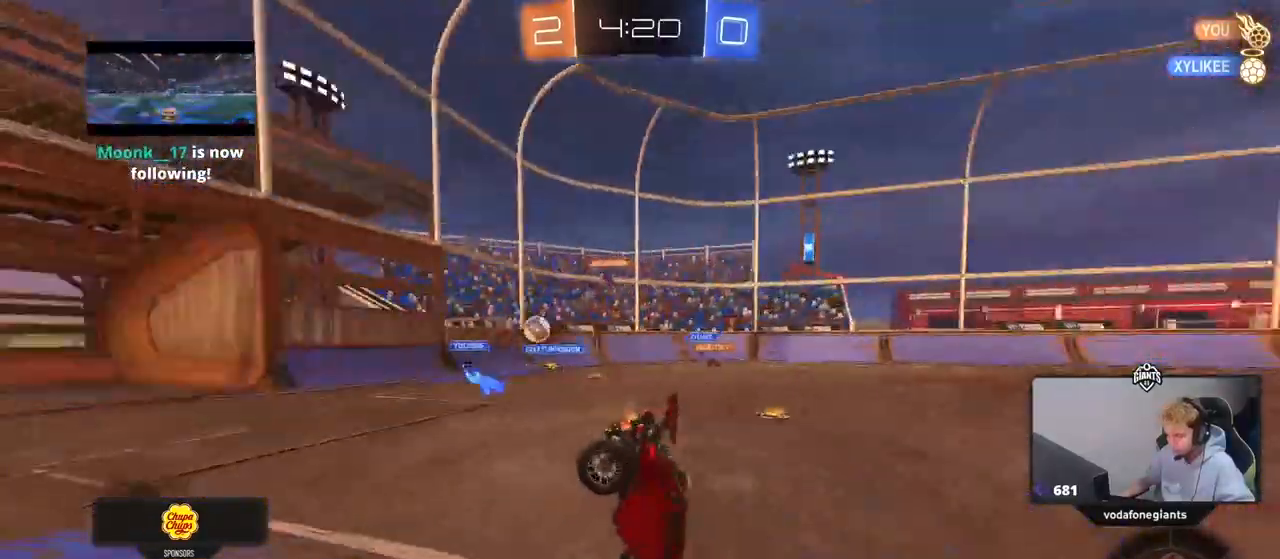
{"keys": ["d"], "mouse": [], "mouse_move": "still", "events": [[100, "d", "down"], [183, "w", "up"], [233, "d", "up"], [384, "d", "down"]]}
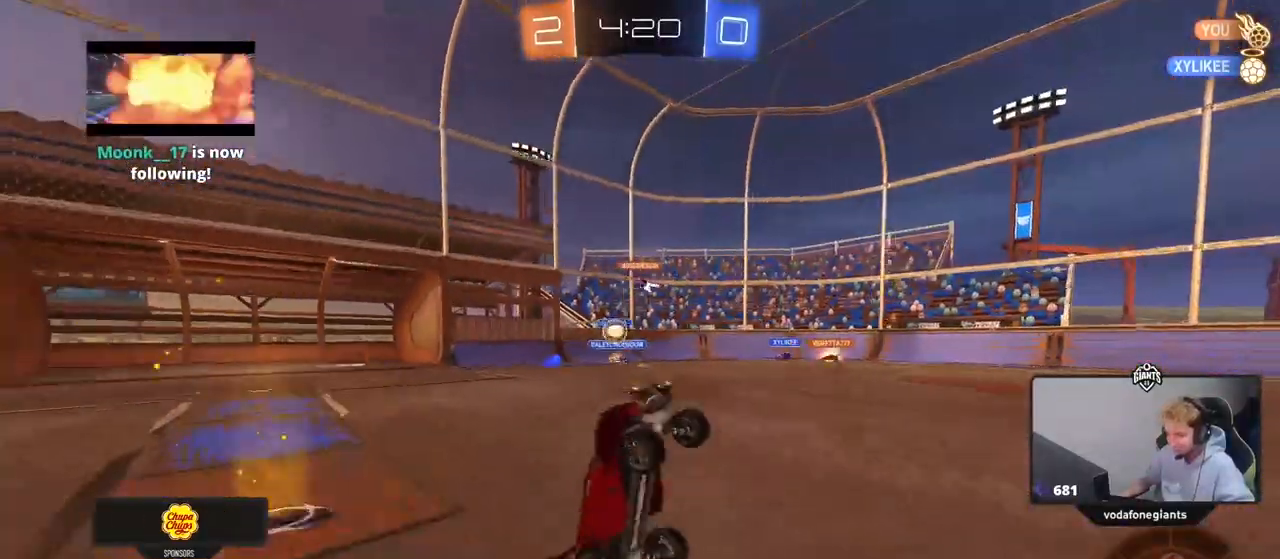
{"keys": ["d", "w"], "mouse": [], "mouse_move": "still", "events": [[67, "d", "up"], [351, "w", "down"], [401, "a", "down"], [484, "a", "up"], [484, "d", "down"]]}
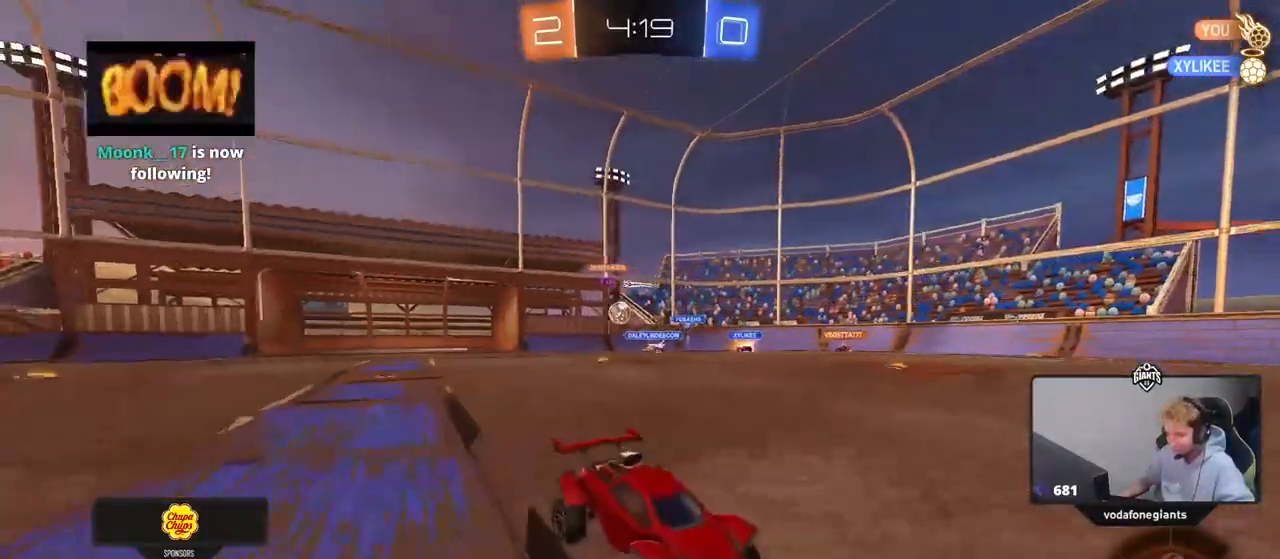
{"keys": ["d", "w"], "mouse": ["left"], "mouse_move": "still", "events": [[83, "shift", "down"], [267, "shift", "up"], [317, "d", "up"], [317, "mouse_left", "down"], [450, "d", "down"]]}
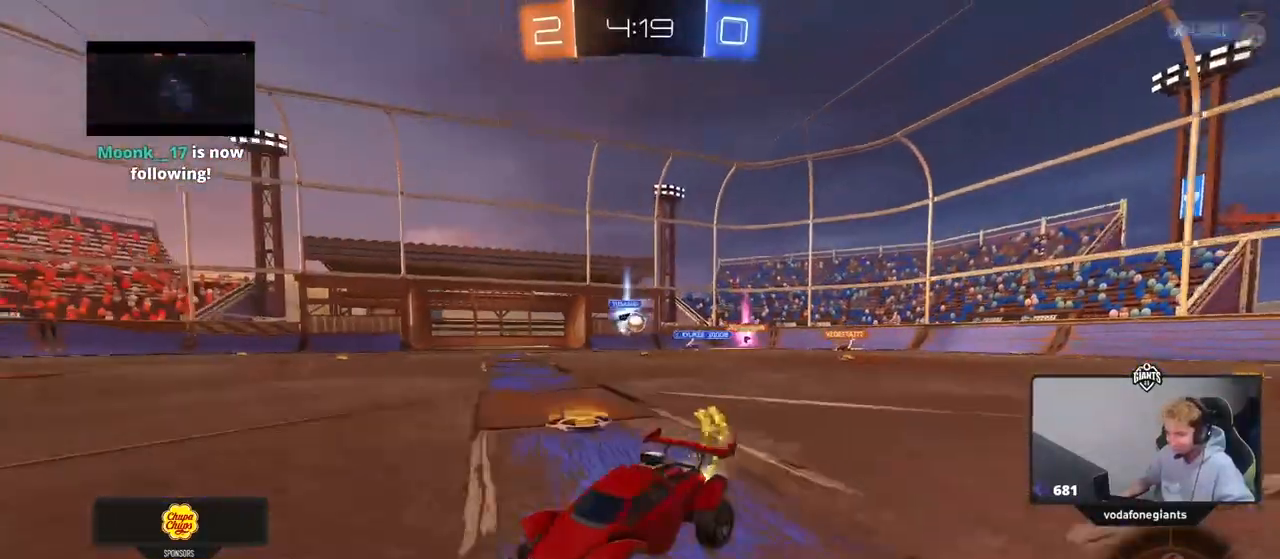
{"keys": ["a", "s", "shift"], "mouse": [], "mouse_move": "up", "events": [[100, "d", "up"], [100, "mouse_right", "down"], [151, "a", "down"], [151, "mouse_right", "up"], [151, "shift", "down"], [151, "space", "down"], [184, "space", "up"], [234, "mouse_right", "down"], [284, "s", "down"], [284, "w", "up"], [384, "mouse_left", "up"], [417, "mouse_right", "up"]]}
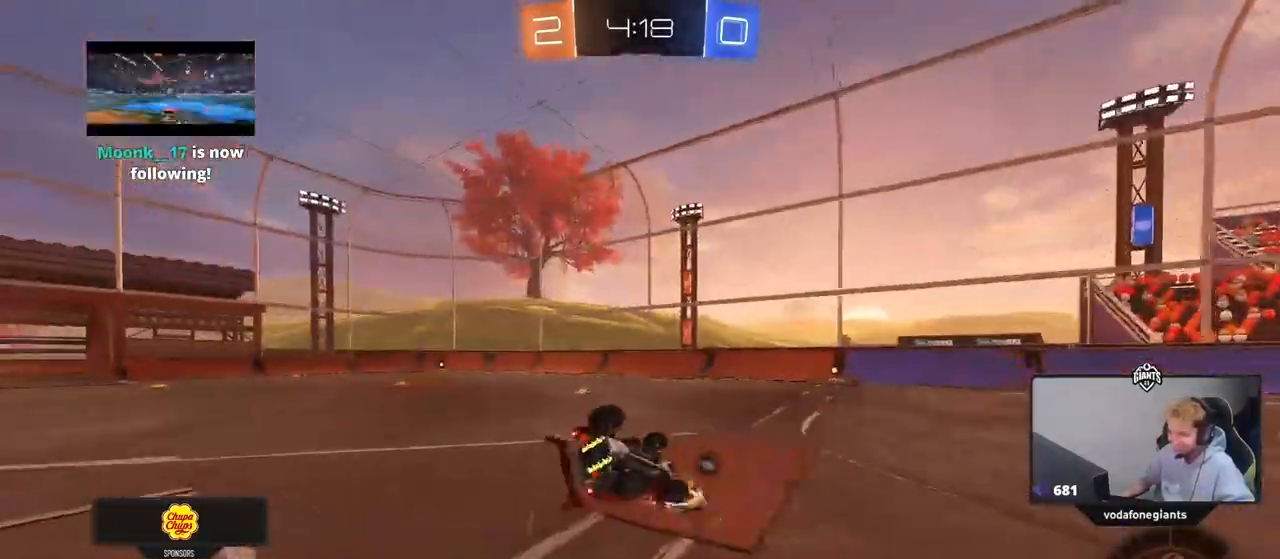
{"keys": ["a", "space"], "mouse": [], "mouse_move": "still", "events": [[17, "s", "up"], [117, "s", "down"], [300, "s", "up"], [400, "space", "down"], [484, "shift", "up"]]}
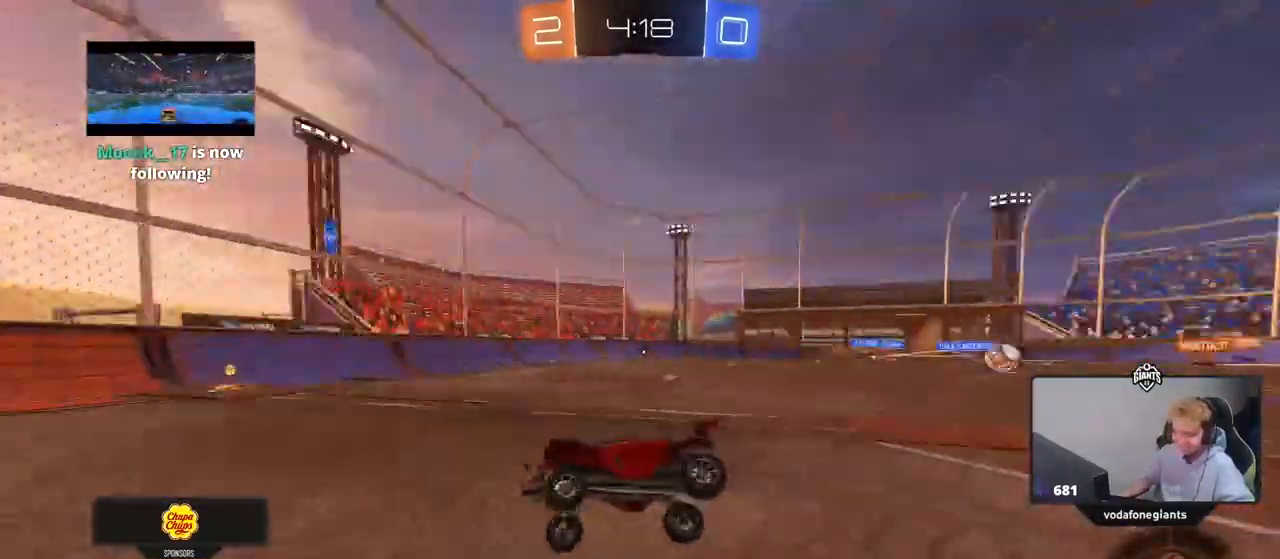
{"keys": ["w"], "mouse": [], "mouse_move": "still", "events": [[34, "a", "up"], [84, "space", "up"], [267, "mouse_left", "down"], [267, "w", "down"], [317, "a", "down"], [401, "a", "up"], [451, "mouse_left", "up"]]}
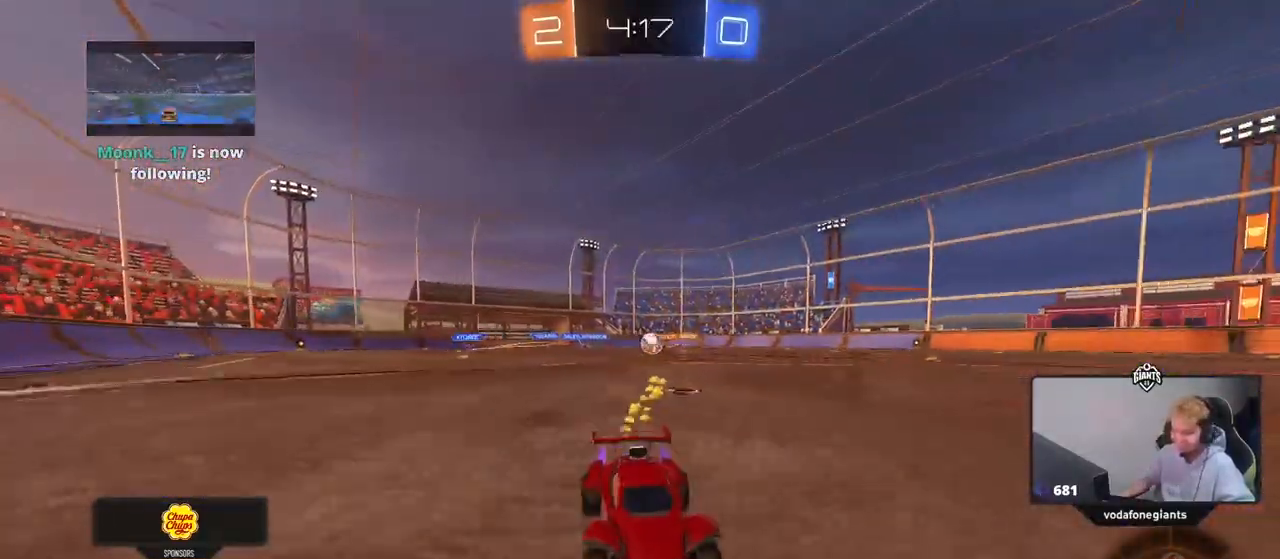
{"keys": ["space", "w"], "mouse": [], "mouse_move": "still", "events": [[384, "a", "down"], [384, "space", "down"], [417, "a", "up"]]}
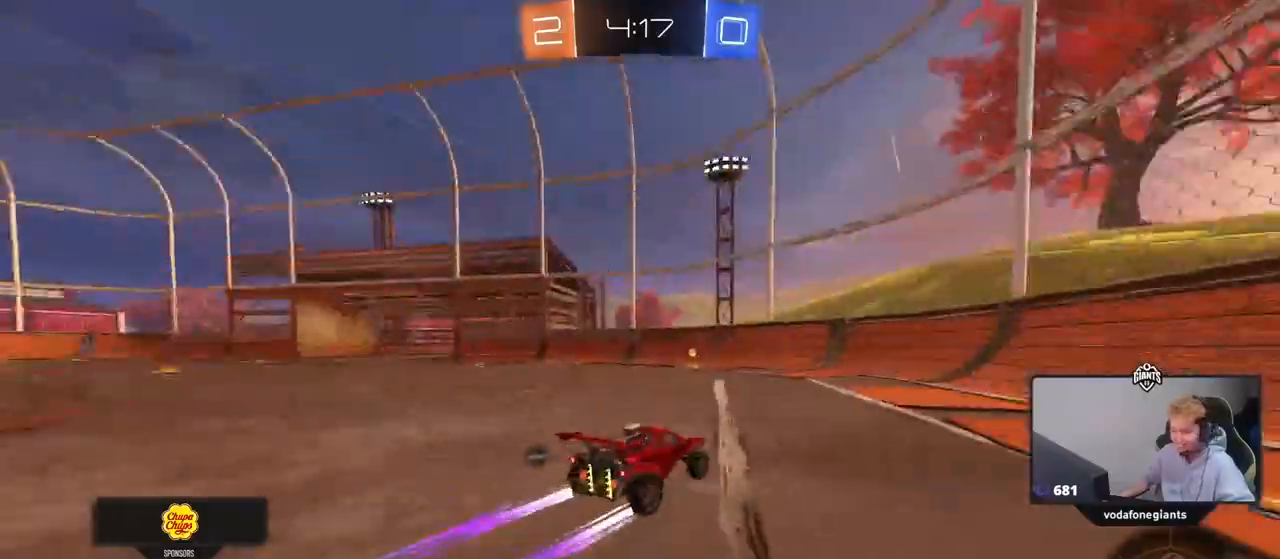
{"keys": ["a", "w"], "mouse": [], "mouse_move": "still", "events": [[17, "space", "up"], [67, "a", "down"], [301, "space", "down"], [434, "space", "up"]]}
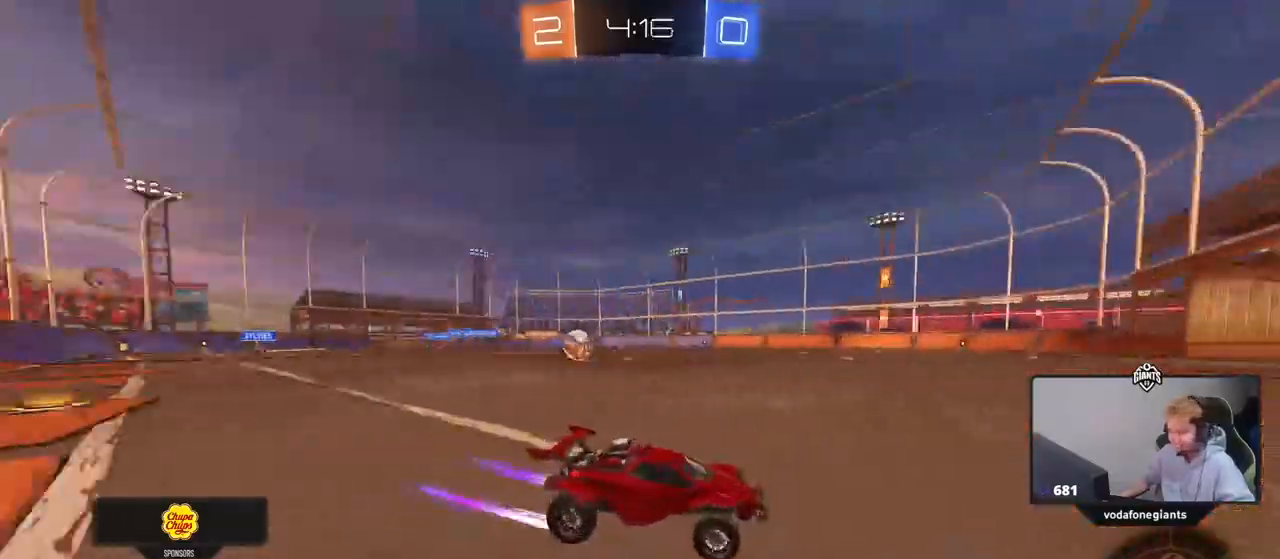
{"keys": ["d", "shift", "w"], "mouse": [], "mouse_move": "down", "events": [[33, "a", "up"], [33, "d", "down"], [133, "shift", "down"], [367, "shift", "up"], [500, "shift", "down"]]}
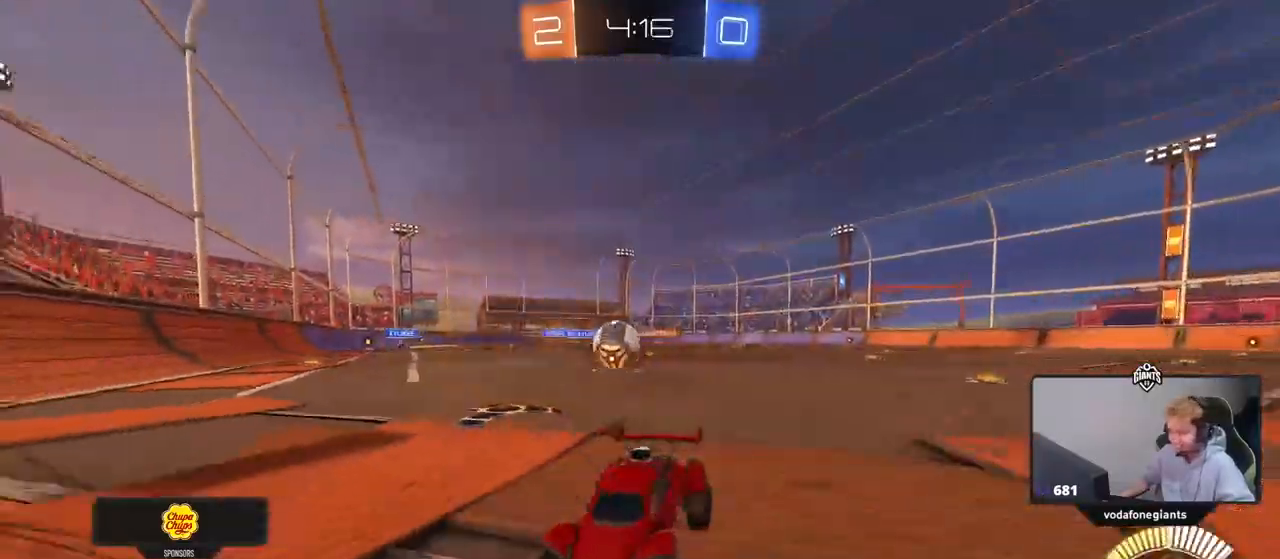
{"keys": ["a", "w"], "mouse": ["left"], "mouse_move": "down", "events": [[100, "w", "up"], [150, "d", "up"], [150, "s", "down"], [184, "a", "down"], [184, "shift", "up"], [234, "a", "up"], [334, "s", "up"], [384, "mouse_left", "down"], [417, "a", "down"], [417, "d", "down"], [417, "w", "down"], [467, "d", "up"]]}
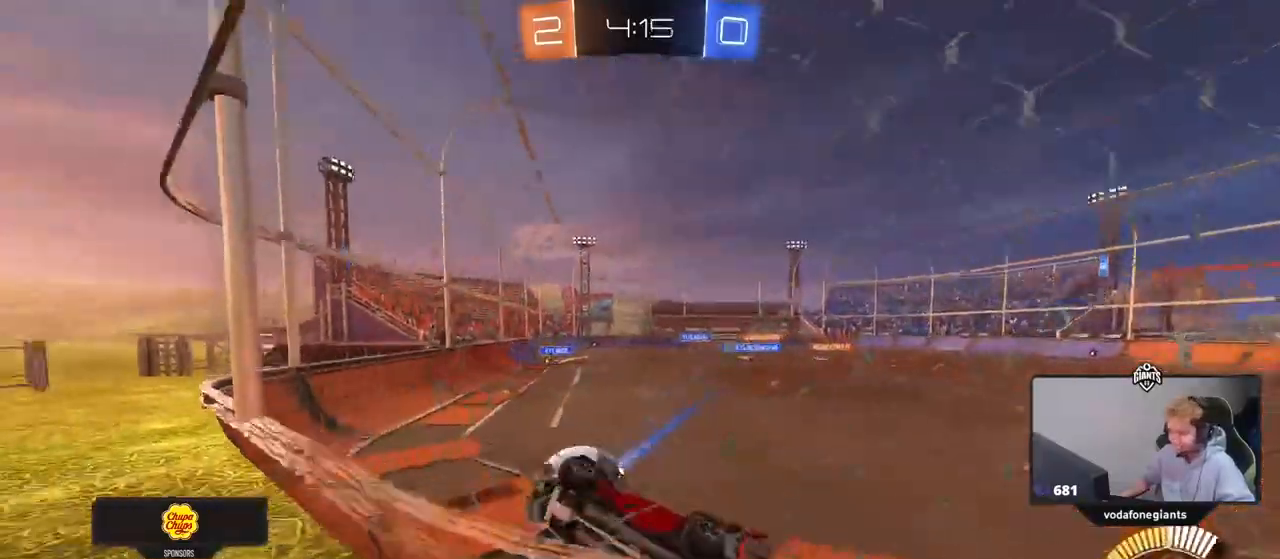
{"keys": ["a", "shift", "w"], "mouse": [], "events": [[401, "shift", "down"], [451, "mouse_left", "up"]]}
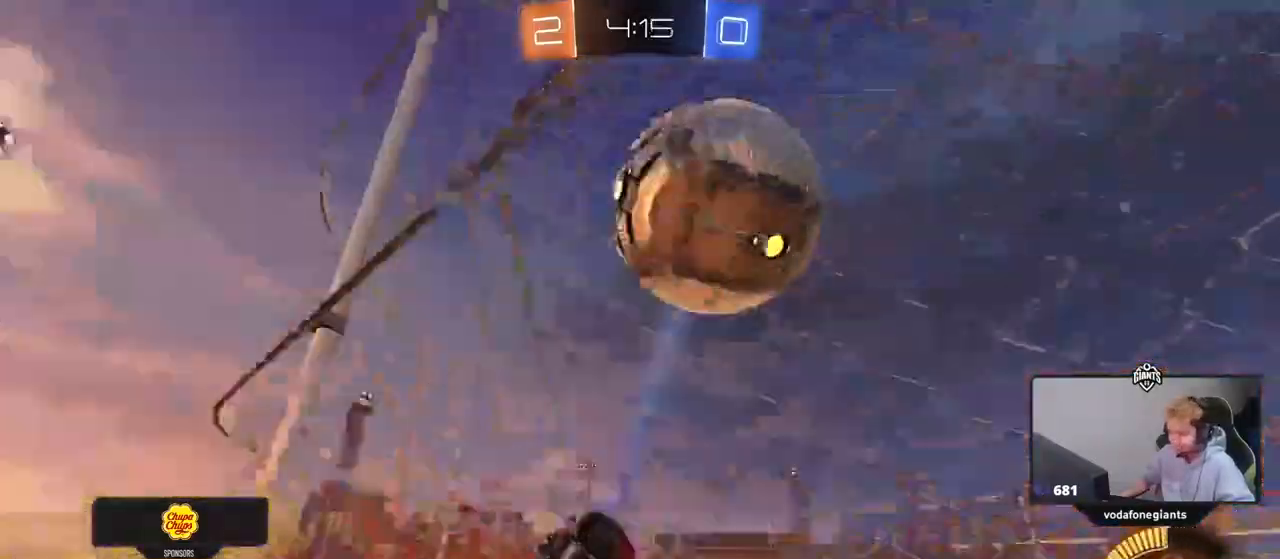
{"keys": ["a", "w"], "mouse": ["left"], "mouse_move": "still", "events": [[50, "shift", "up"], [333, "mouse_left", "down"]]}